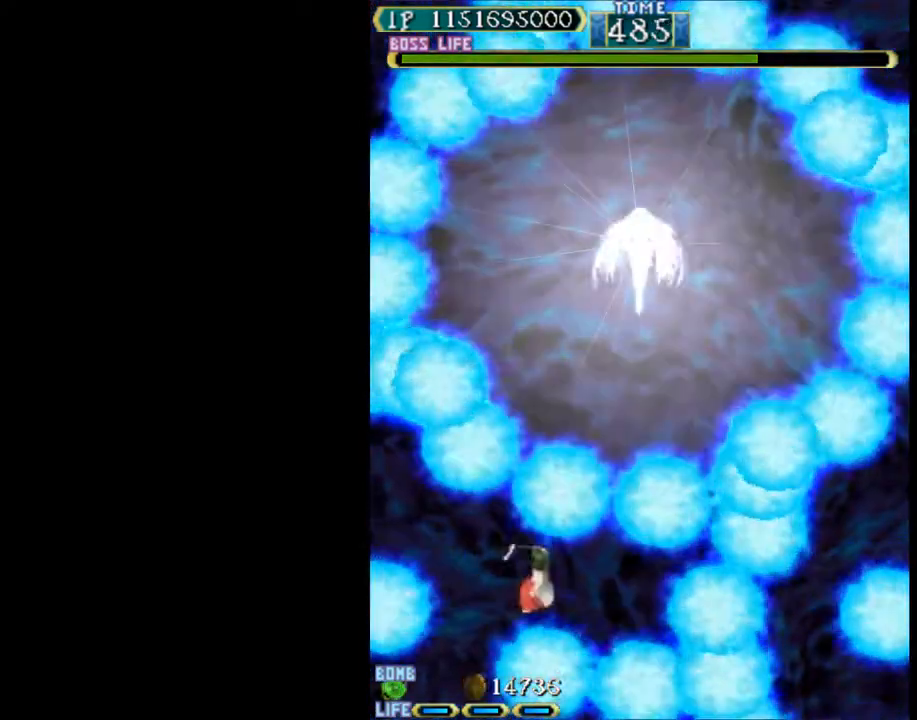
Gameplay with keyboard; each line is a JSON object with the keys held at the frame after it. "events" lists presses ("down") and releases ("up") of "c", "d", "down", "left", "q", "right", "s", "shift", "space", "up", "w" and "x" between this image and that frame as [ms after this image, input, new state], when the widget could be followed in between. No other keys are recorded. Mouse input is not recorded.
{"keys": [], "events": [[83, "down", "down"], [317, "right", "up"], [417, "down", "up"]]}
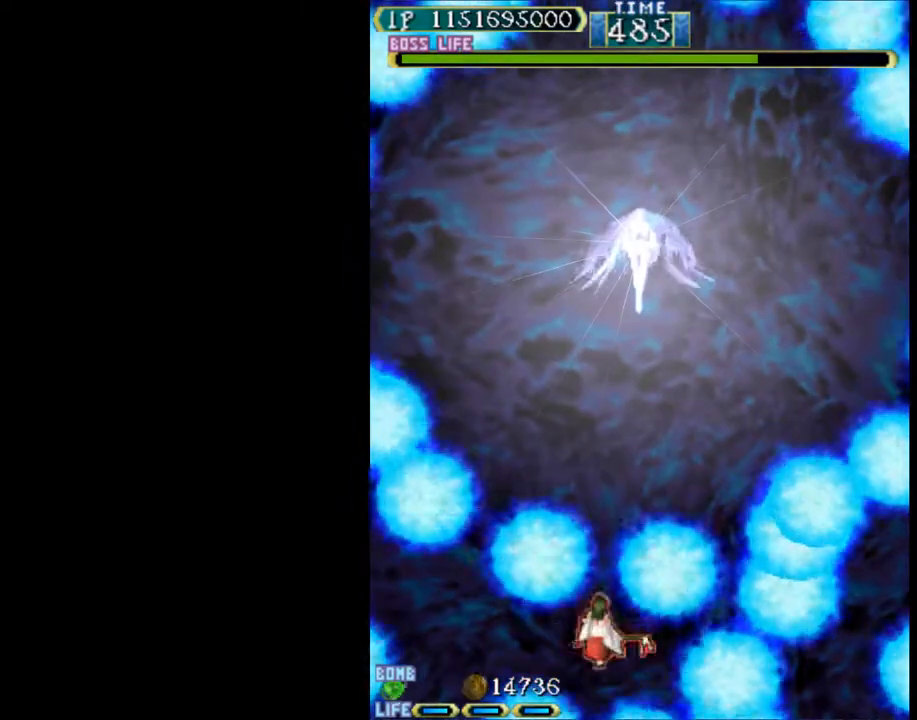
{"keys": ["up"], "events": [[233, "up", "down"]]}
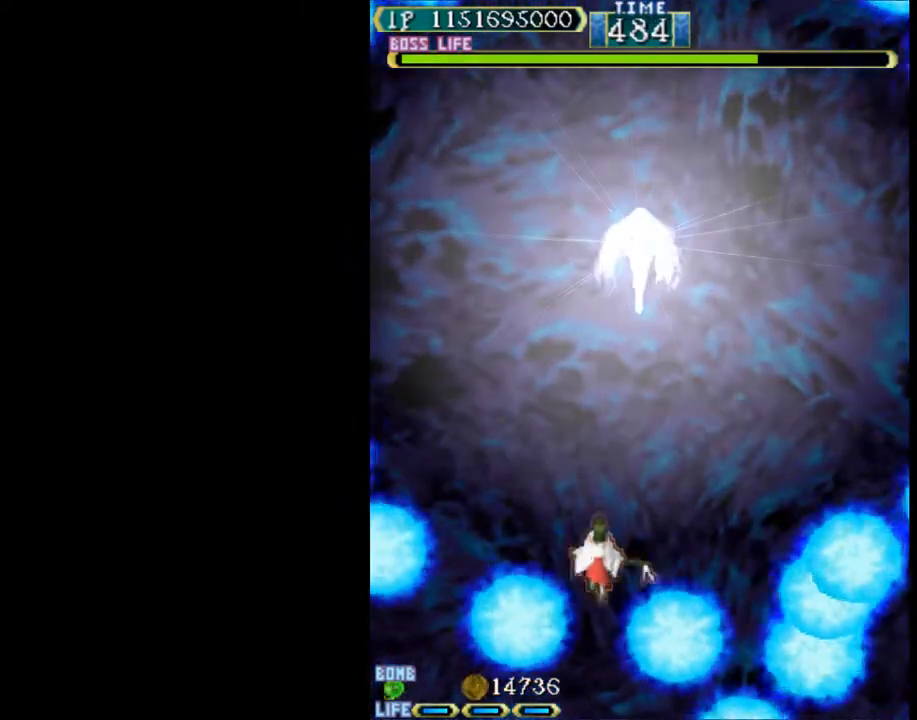
{"keys": ["left", "up"], "events": [[117, "left", "down"]]}
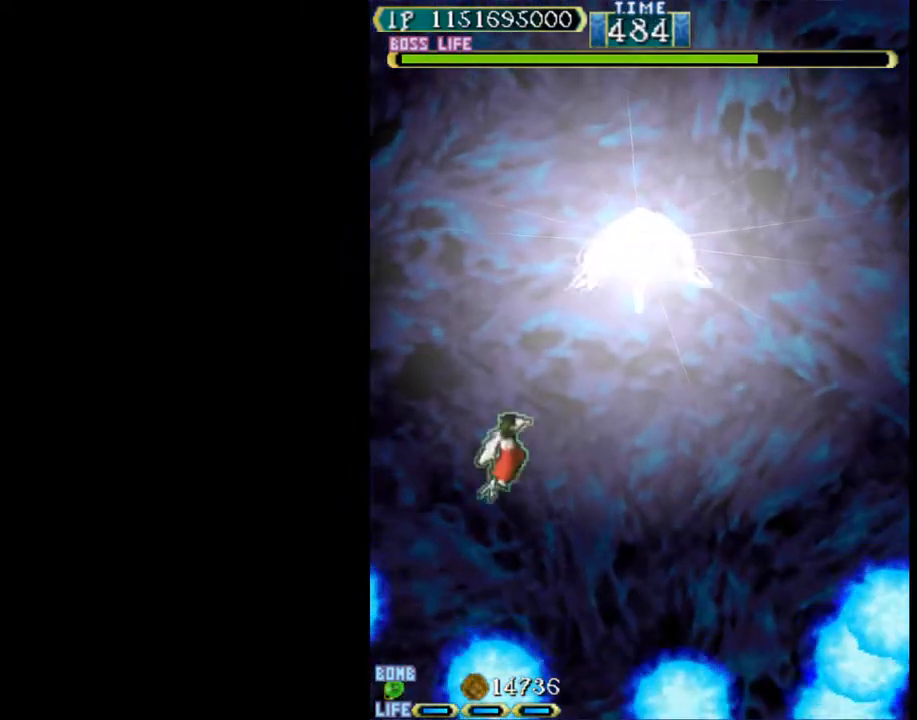
{"keys": ["up"], "events": [[133, "left", "up"], [317, "left", "down"], [500, "left", "up"]]}
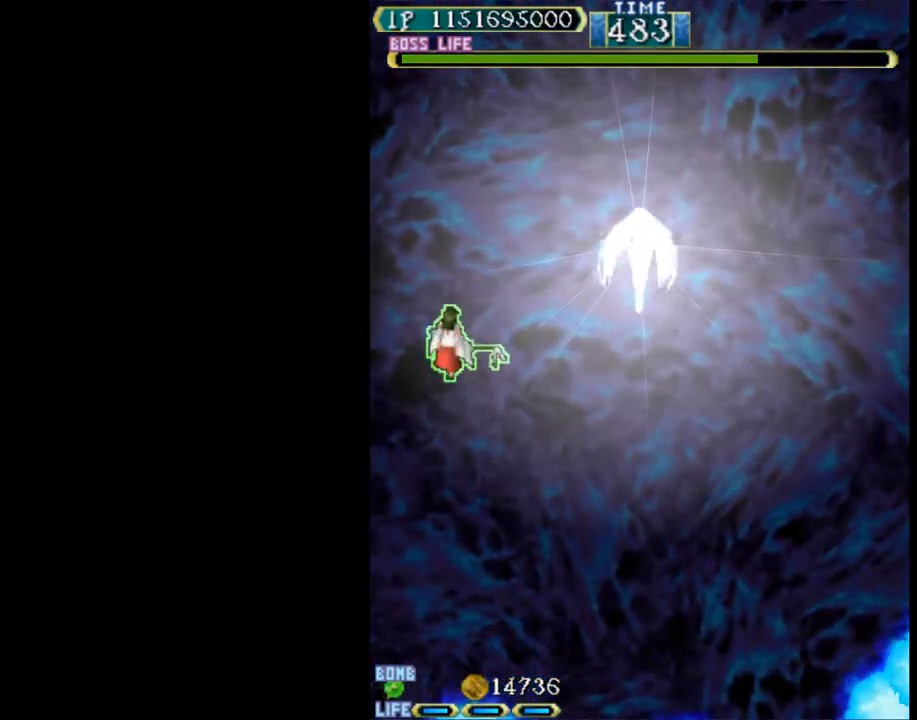
{"keys": [], "events": [[333, "up", "up"]]}
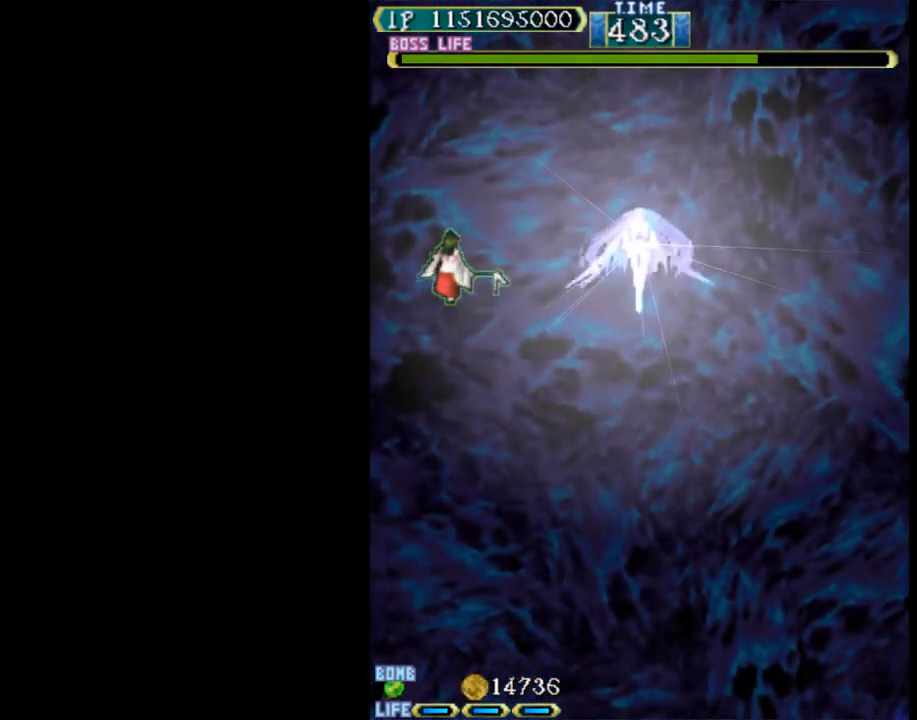
{"keys": [], "events": [[67, "left", "down"], [117, "left", "up"], [400, "up", "down"], [483, "up", "up"]]}
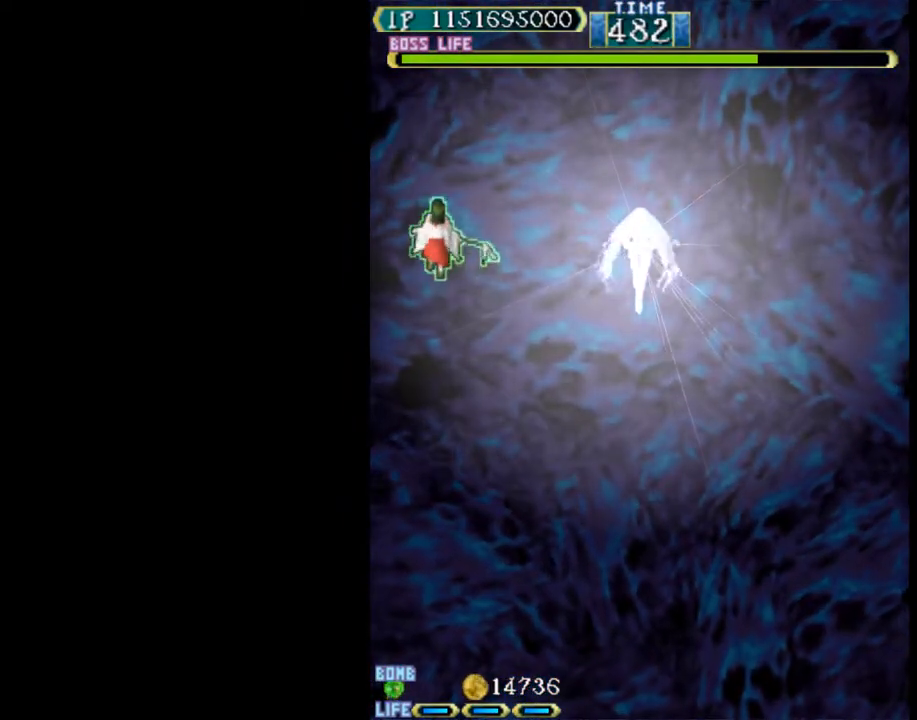
{"keys": [], "events": []}
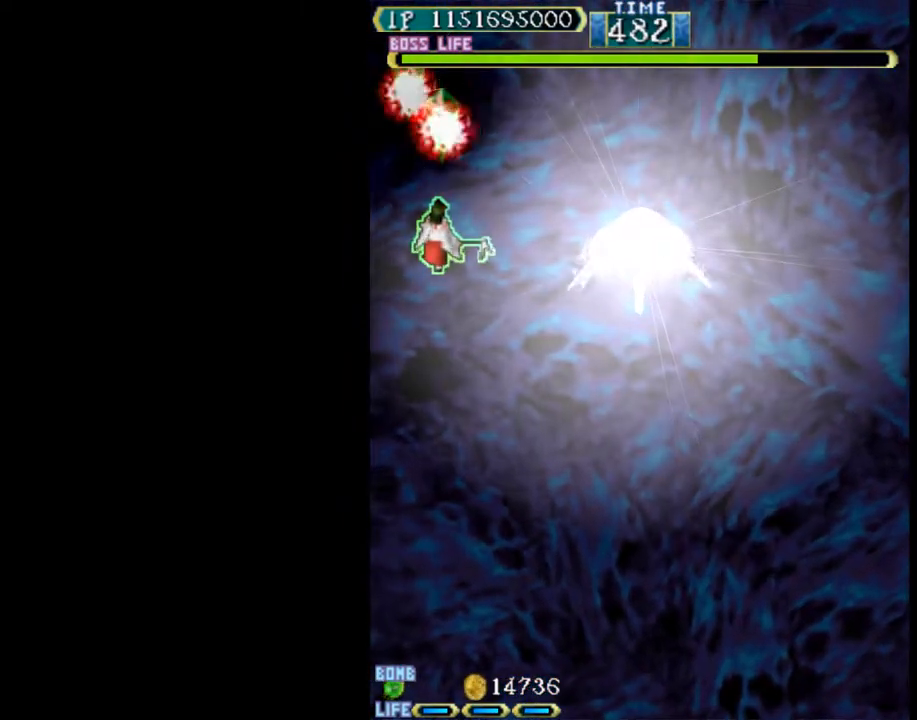
{"keys": ["up", "w"], "events": [[100, "up", "down"], [150, "w", "down"], [183, "right", "down"], [283, "right", "up"], [383, "up", "up"], [467, "up", "down"]]}
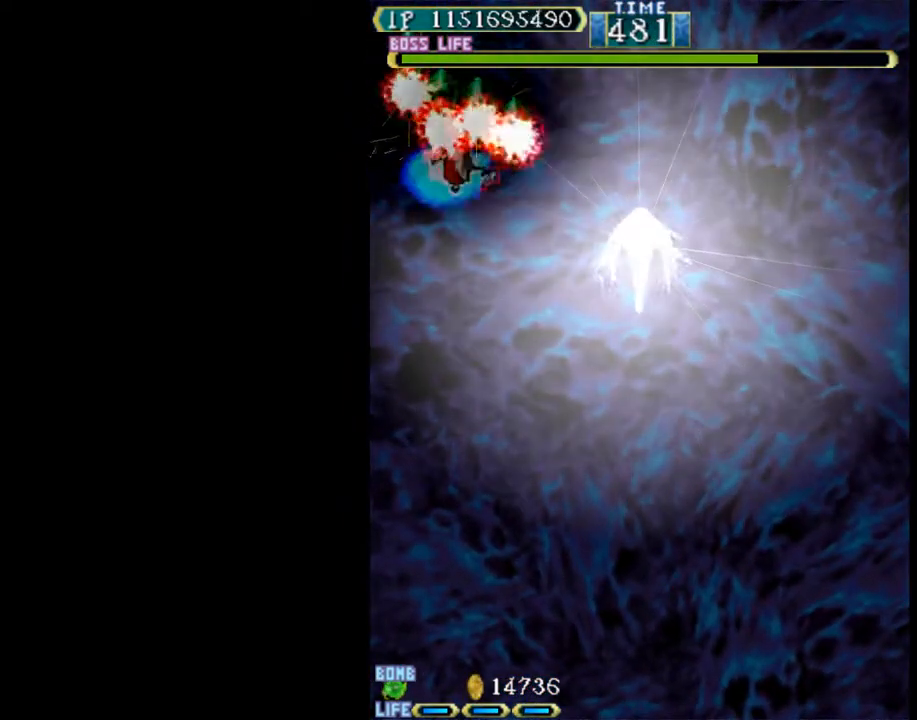
{"keys": ["w"], "events": [[17, "up", "up"], [250, "down", "down"], [350, "down", "up"]]}
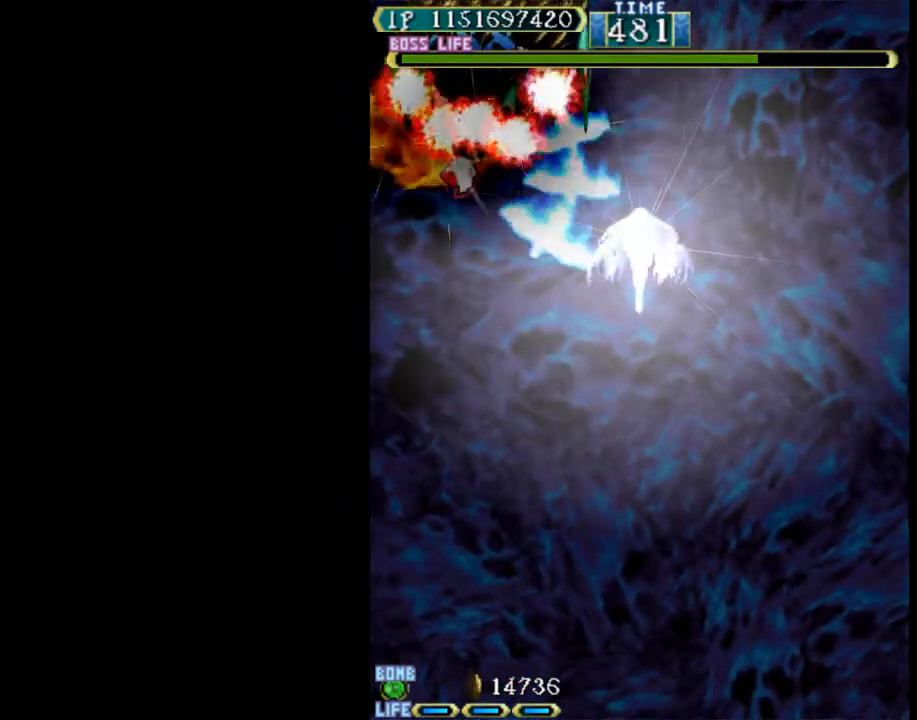
{"keys": ["up", "w"], "events": [[167, "up", "down"], [267, "up", "up"], [350, "up", "down"]]}
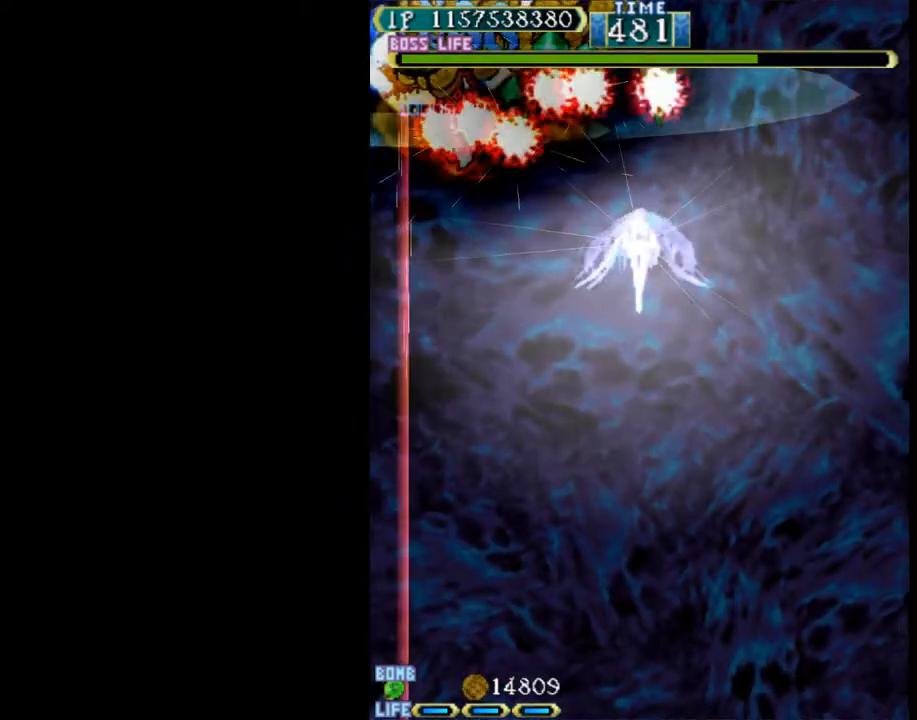
{"keys": ["right", "up", "w"], "events": [[467, "right", "down"]]}
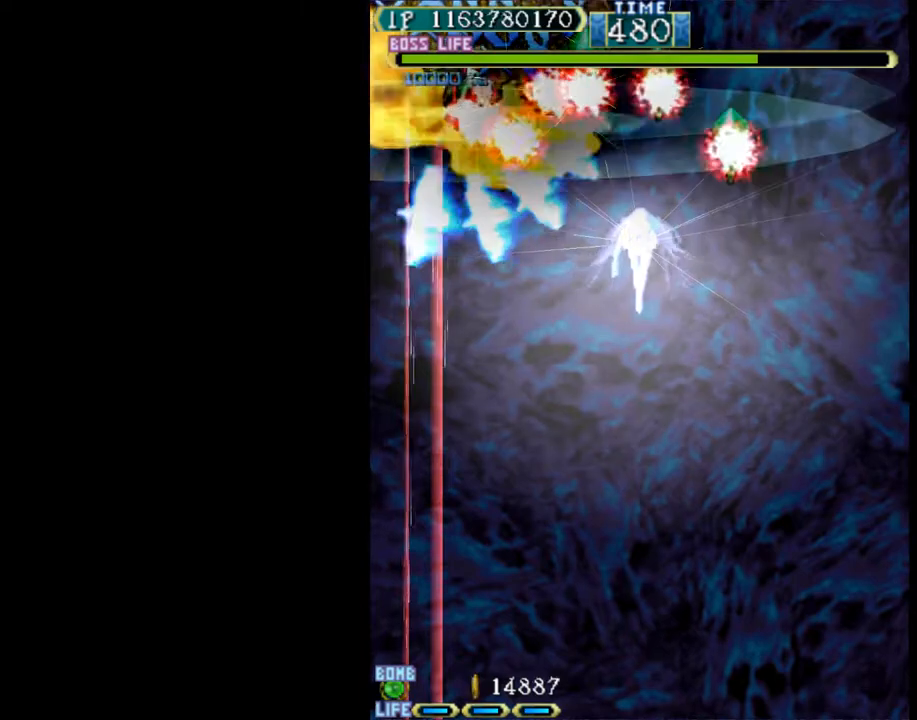
{"keys": ["right", "up", "w"], "events": []}
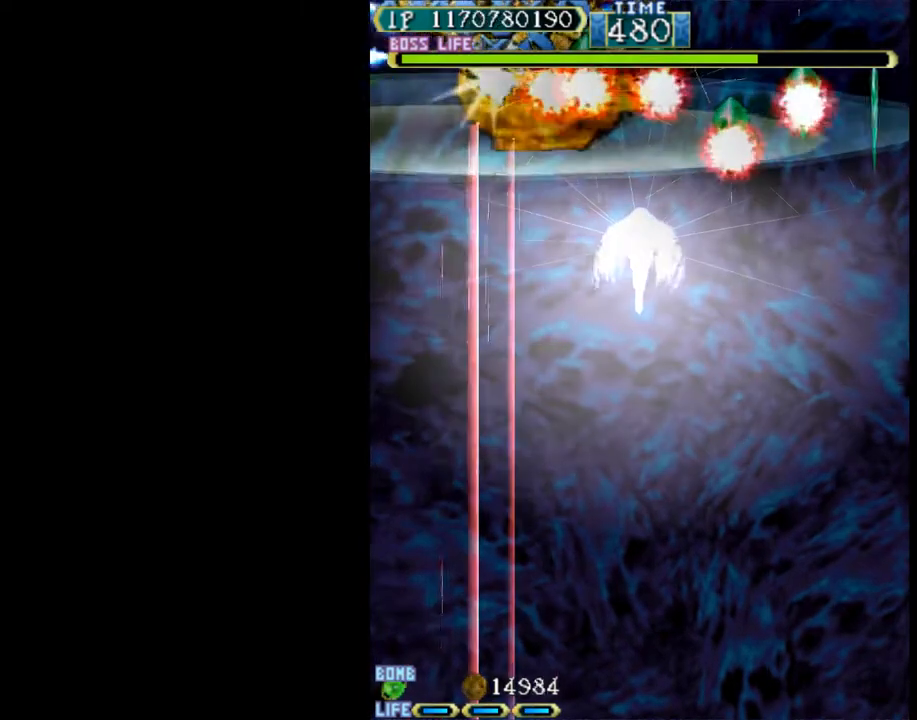
{"keys": ["right", "up", "w"], "events": [[83, "up", "up"], [400, "up", "down"]]}
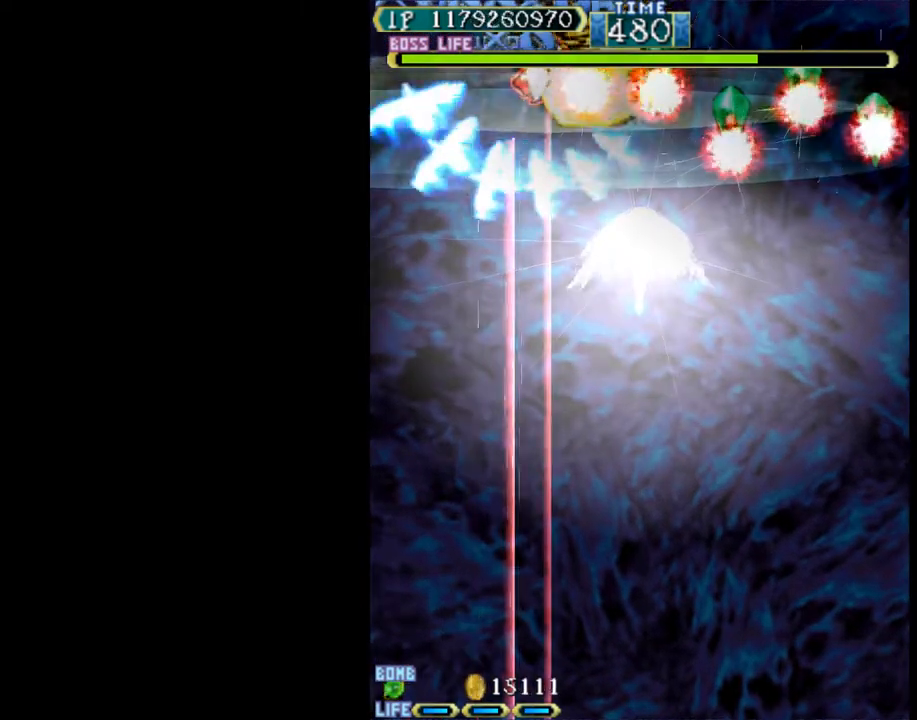
{"keys": ["right", "w"], "events": [[83, "right", "up"], [183, "right", "down"], [317, "up", "up"]]}
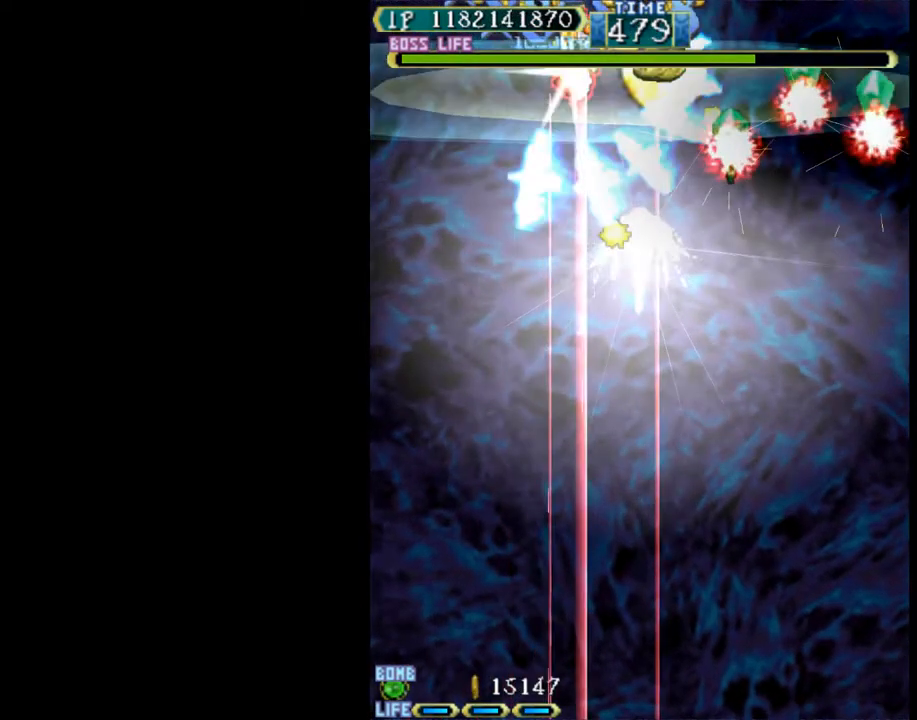
{"keys": ["right"], "events": [[200, "w", "up"]]}
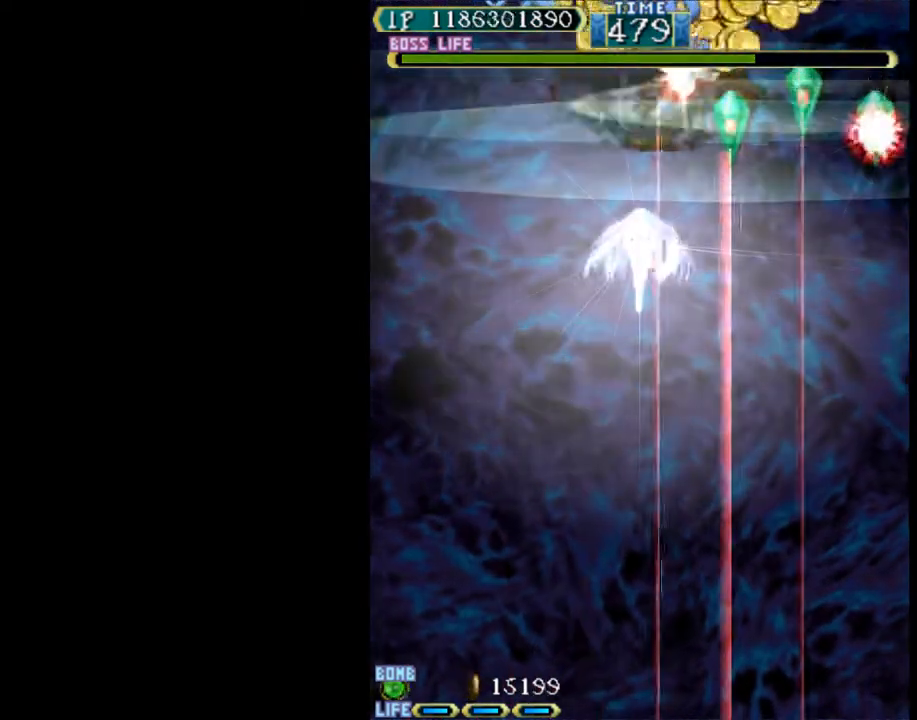
{"keys": ["right", "w"], "events": [[117, "w", "down"], [300, "down", "down"], [400, "right", "up"], [500, "down", "up"], [500, "right", "down"]]}
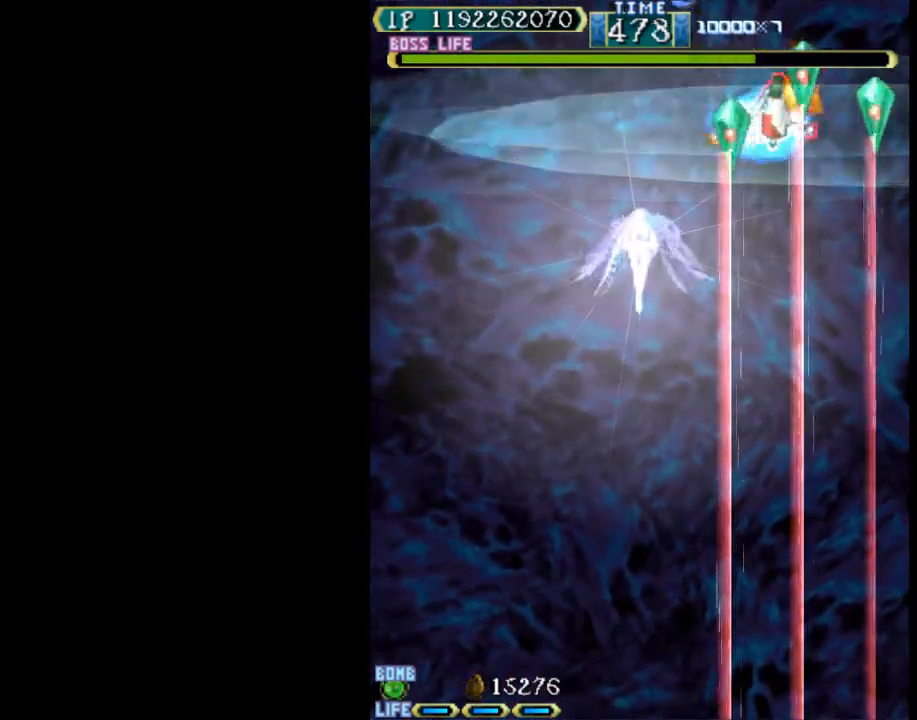
{"keys": [], "events": [[50, "right", "up"], [183, "down", "down"], [183, "left", "down"], [317, "left", "up"], [367, "down", "up"], [417, "w", "up"]]}
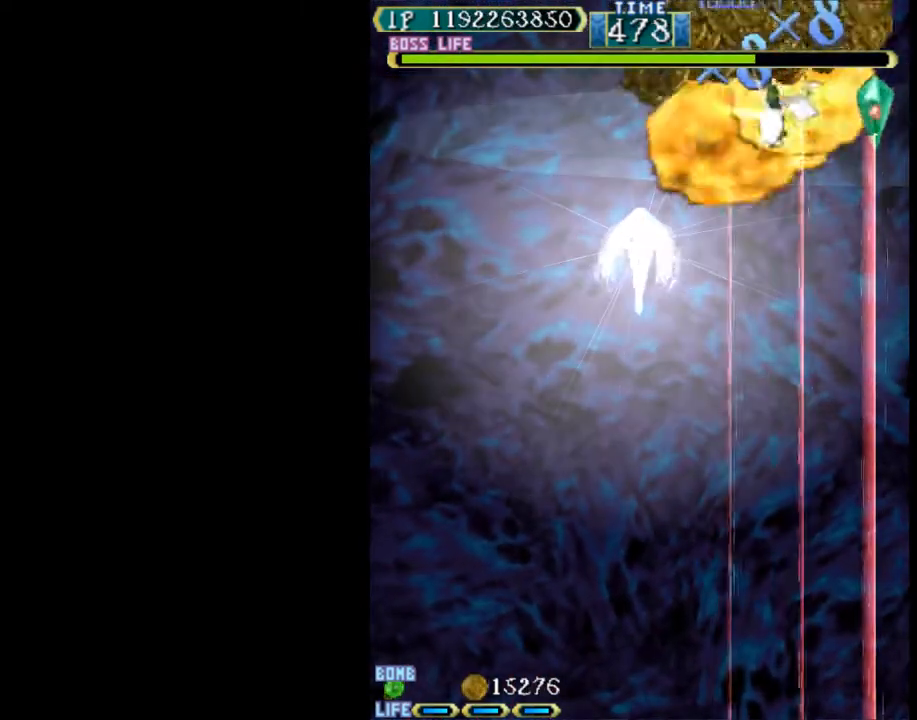
{"keys": ["down", "right", "w"], "events": [[50, "right", "down"], [200, "w", "down"], [283, "right", "up"], [433, "down", "down"], [433, "right", "down"]]}
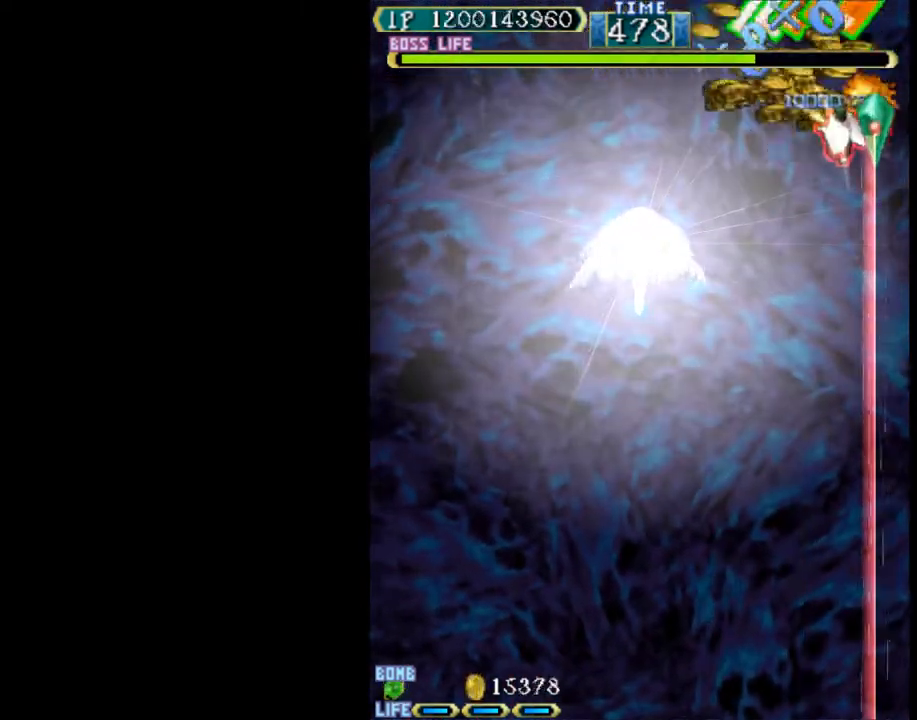
{"keys": ["down", "left"], "events": [[17, "right", "up"], [67, "down", "up"], [300, "down", "down"], [300, "left", "down"], [400, "w", "up"]]}
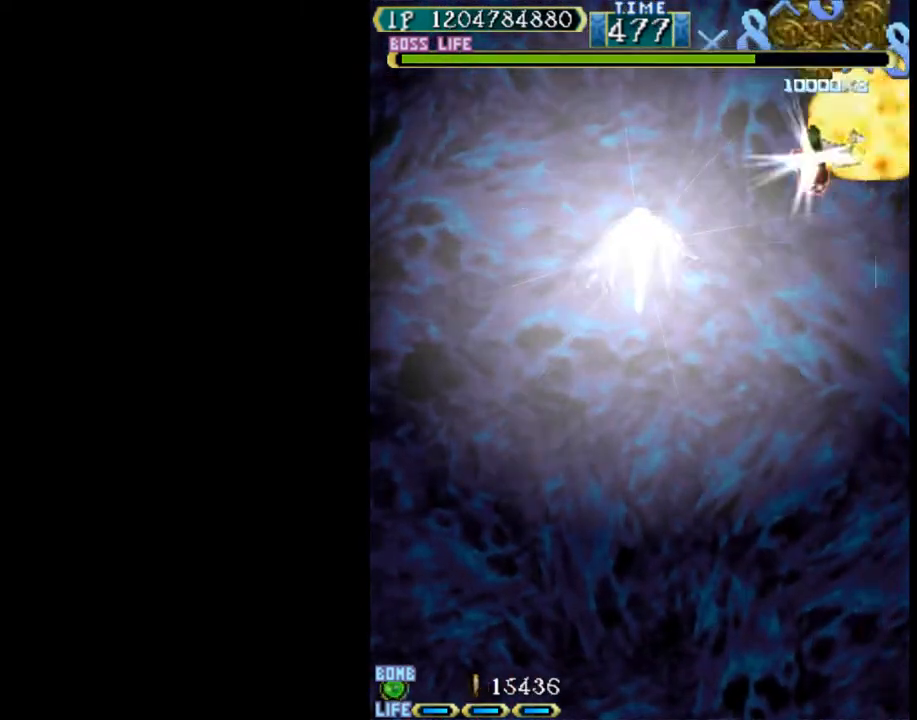
{"keys": ["left"], "events": [[267, "down", "up"]]}
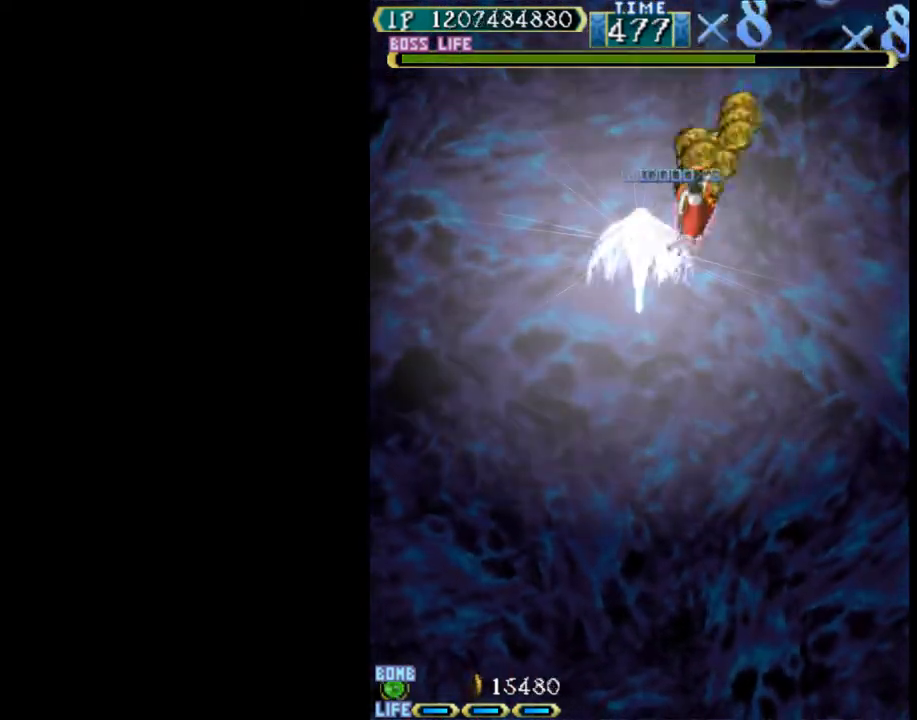
{"keys": ["right"], "events": [[233, "left", "up"], [233, "right", "down"]]}
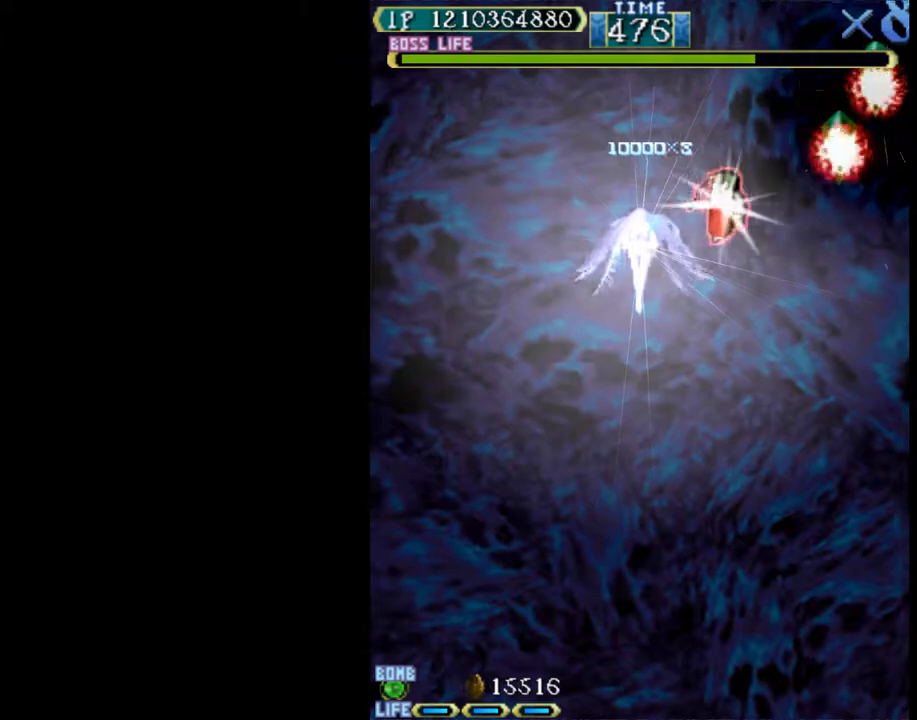
{"keys": ["up", "w"], "events": [[300, "w", "down"], [350, "right", "up"], [350, "up", "down"]]}
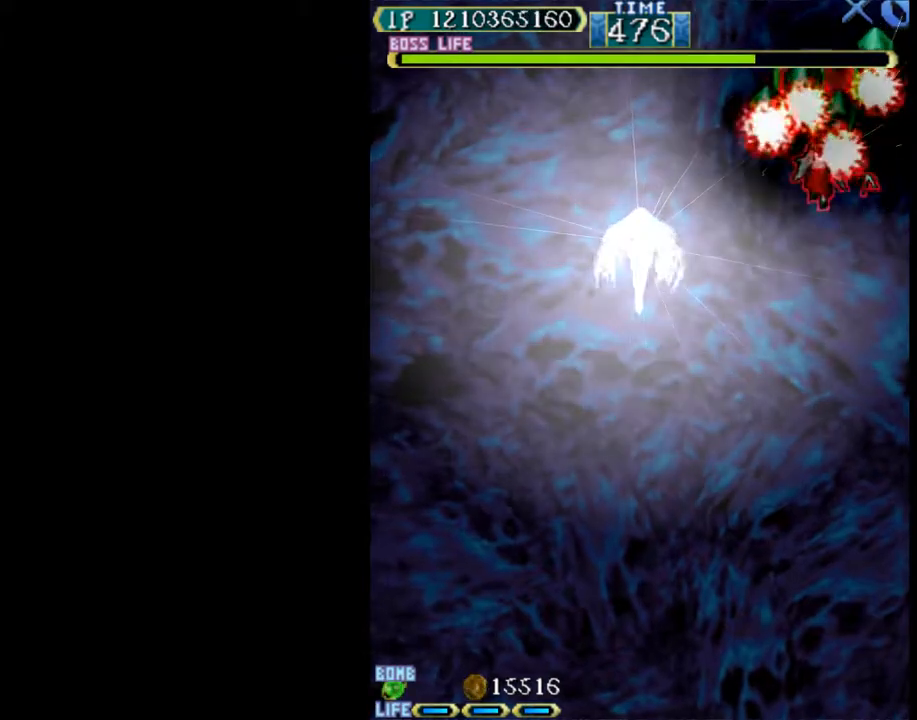
{"keys": ["up", "w"], "events": [[33, "up", "up"], [267, "up", "down"], [417, "up", "up"], [500, "up", "down"]]}
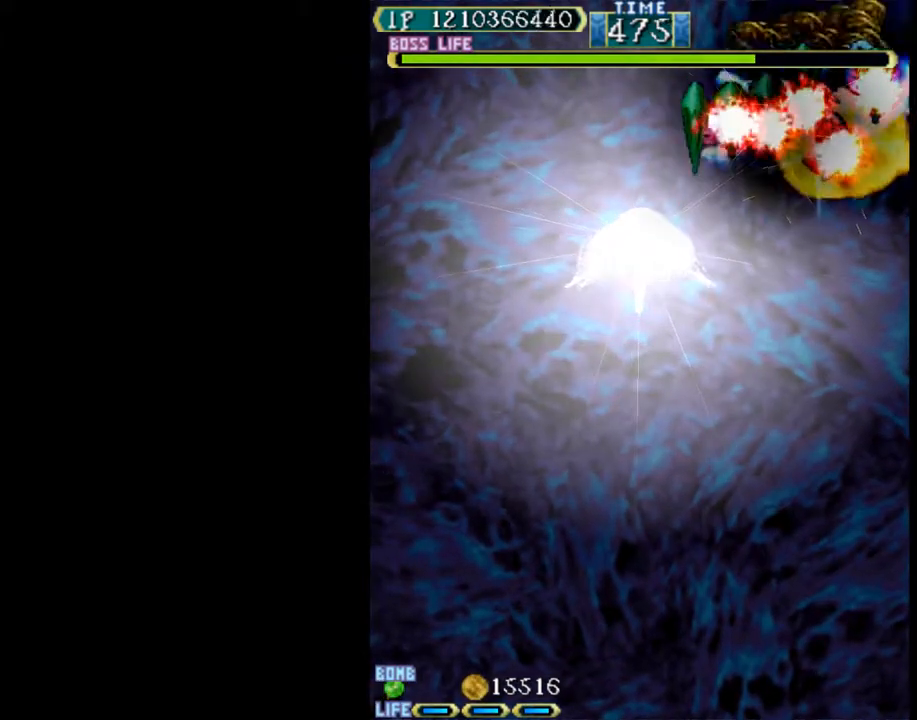
{"keys": ["up", "w"], "events": [[150, "right", "down"], [233, "right", "up"], [383, "right", "down"], [467, "right", "up"]]}
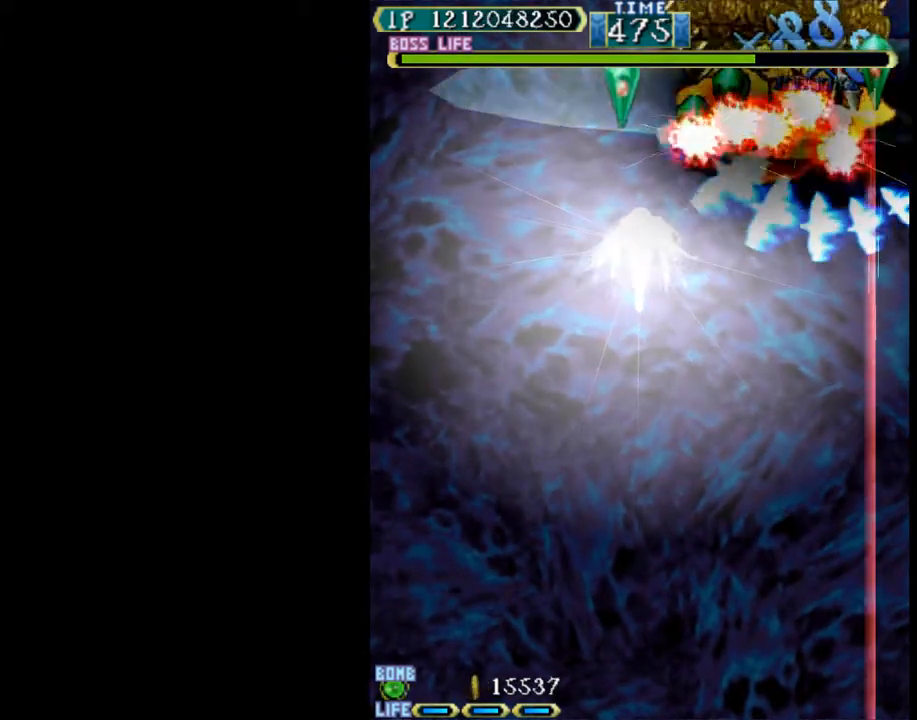
{"keys": ["left", "up", "w"], "events": [[400, "left", "down"]]}
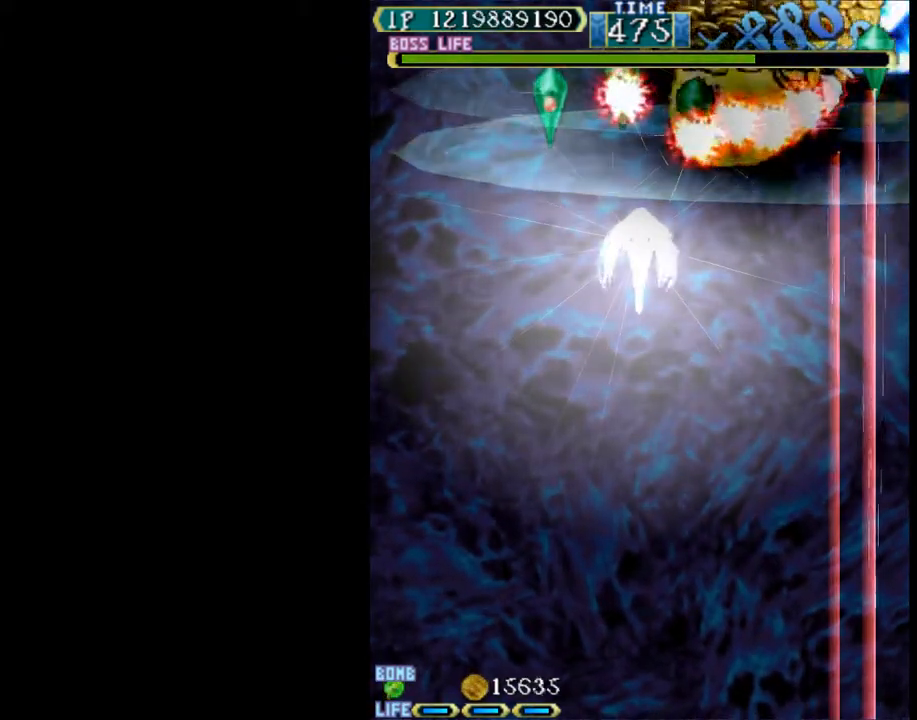
{"keys": ["left"], "events": [[367, "up", "up"], [500, "w", "up"]]}
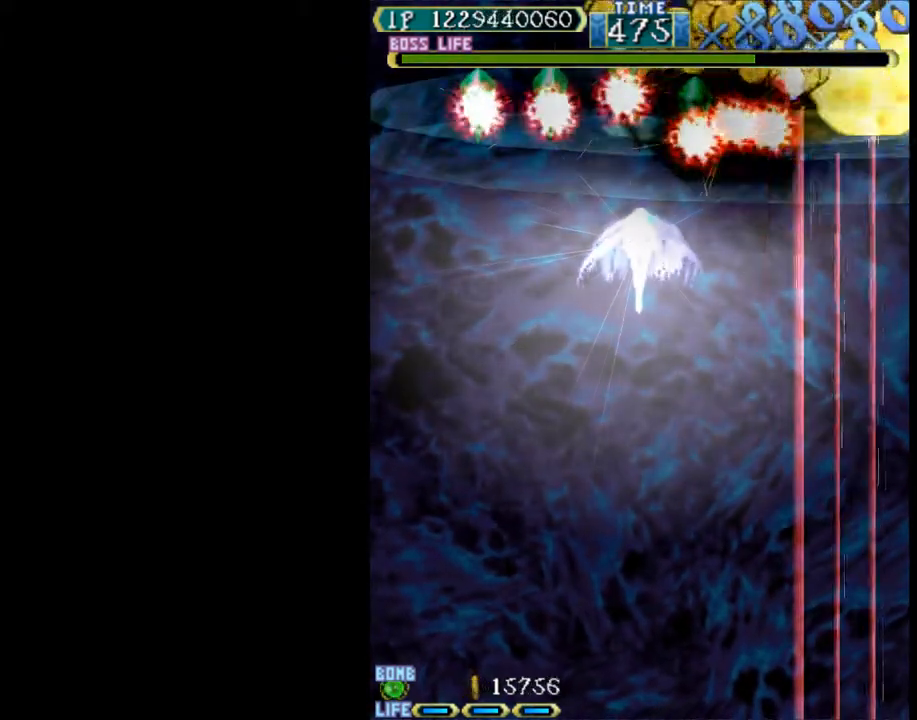
{"keys": ["left", "w"], "events": [[100, "w", "down"]]}
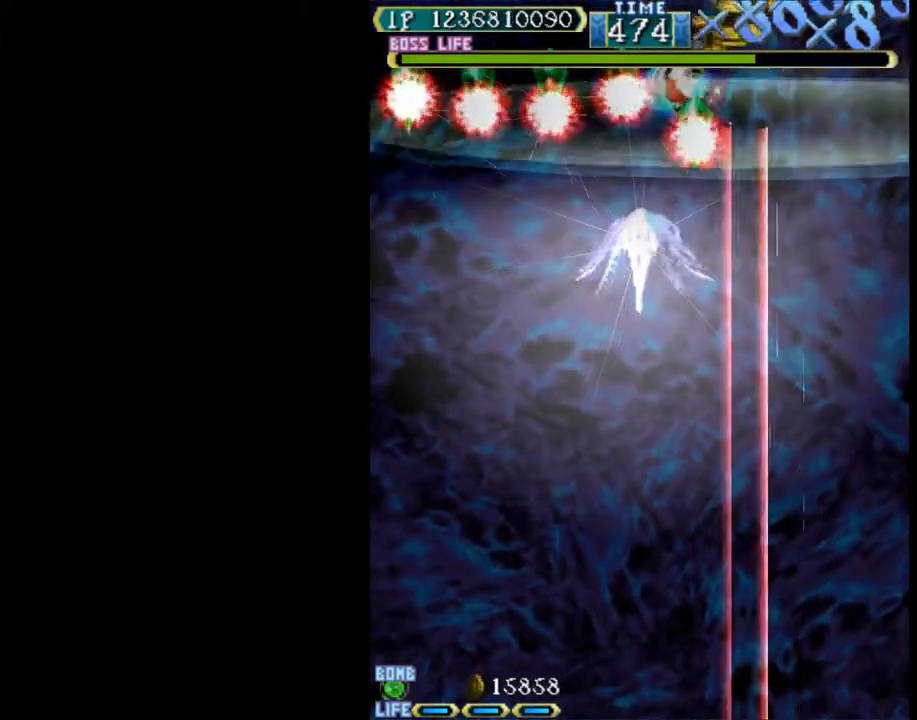
{"keys": ["up", "w"], "events": [[117, "left", "up"], [433, "up", "down"]]}
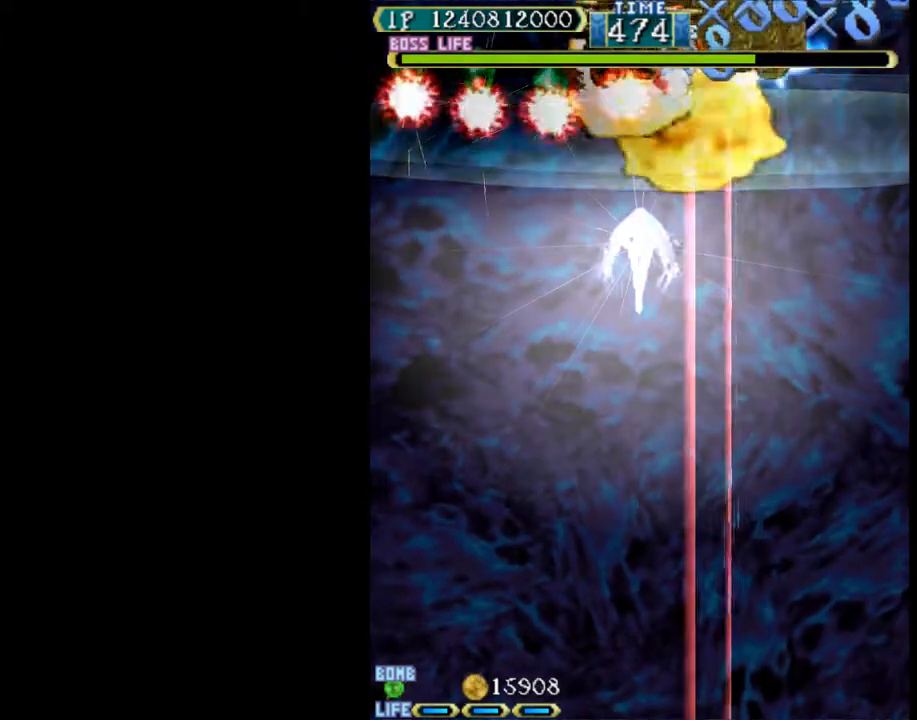
{"keys": ["left", "w"], "events": [[33, "left", "down"], [117, "w", "up"], [167, "up", "up"], [167, "w", "down"], [367, "left", "up"], [450, "left", "down"]]}
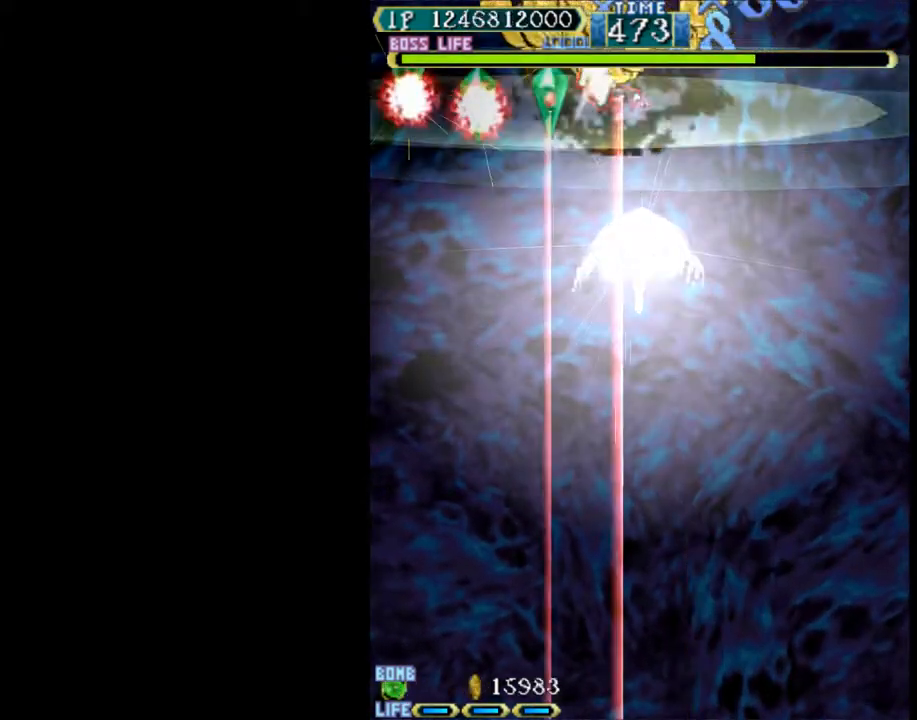
{"keys": ["down", "left", "w"], "events": [[50, "left", "up"], [367, "w", "up"], [417, "down", "down"], [417, "left", "down"], [467, "w", "down"]]}
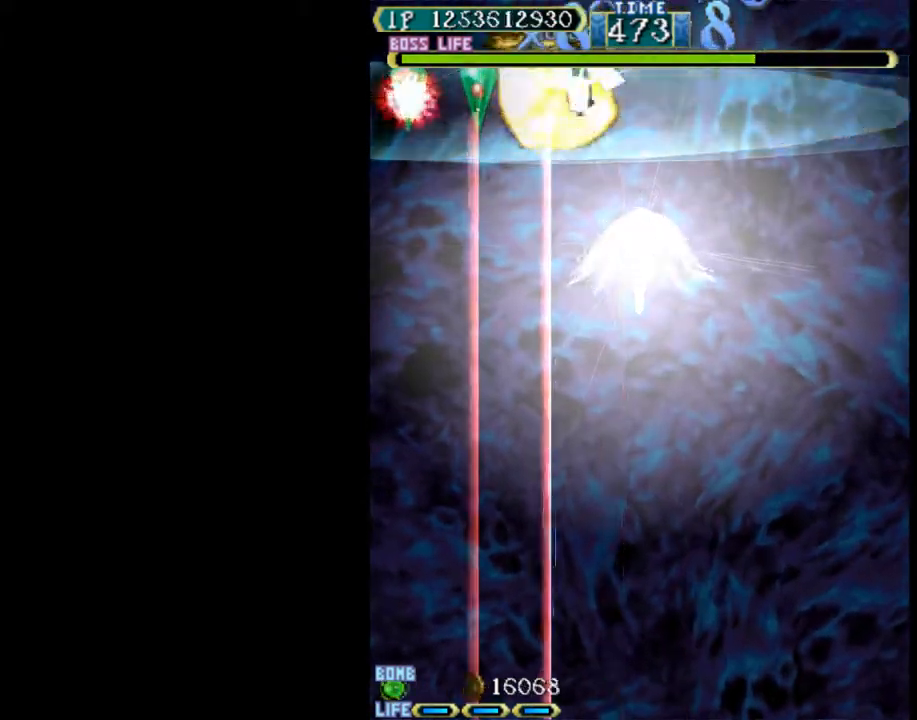
{"keys": ["down", "left", "w"], "events": [[17, "down", "up"], [117, "left", "up"], [150, "left", "down"], [283, "left", "up"], [483, "down", "down"], [483, "left", "down"]]}